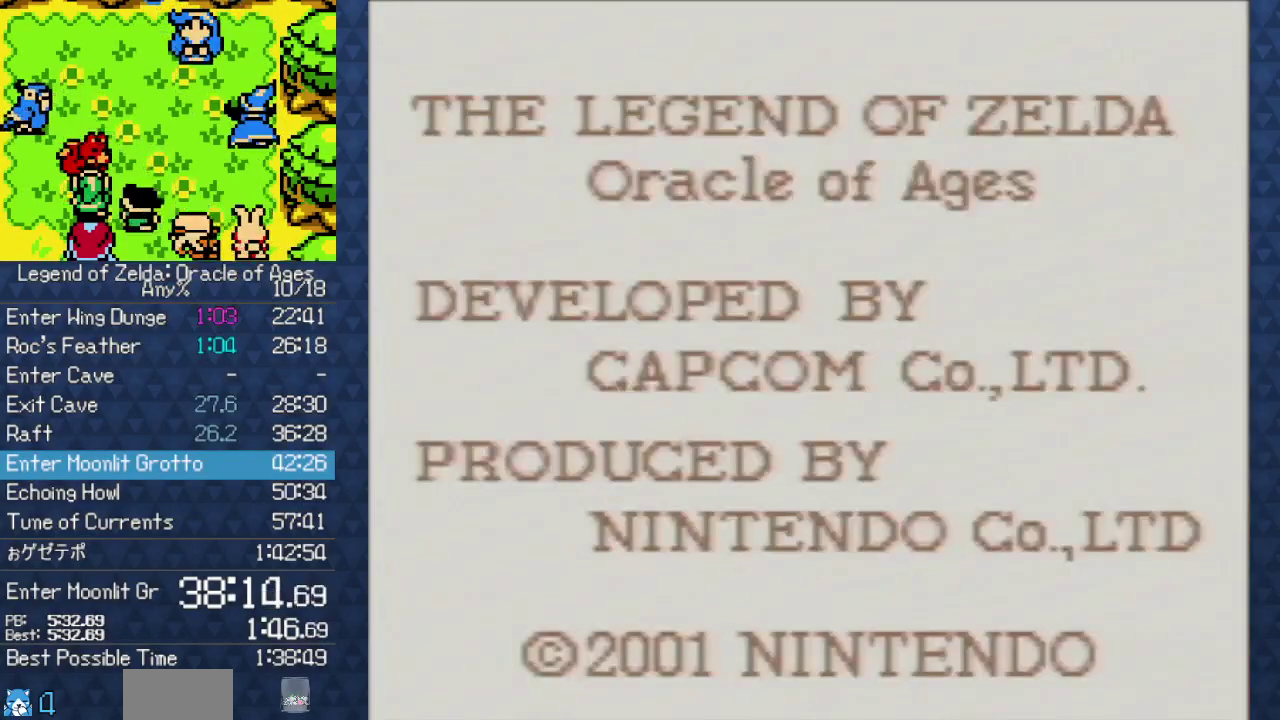
Gameplay with a controller (Nintendo layout); each line is a JSON object with the inputs held at the frame after it. "events" lists button and stick changes between this image and that frame as [ms after this image, input, new state], when the widget could be followed in between. Not read: L3 R3 START.
{"buttons": [], "events": [[17, "A", "up"], [250, "A", "down"], [300, "A", "up"]]}
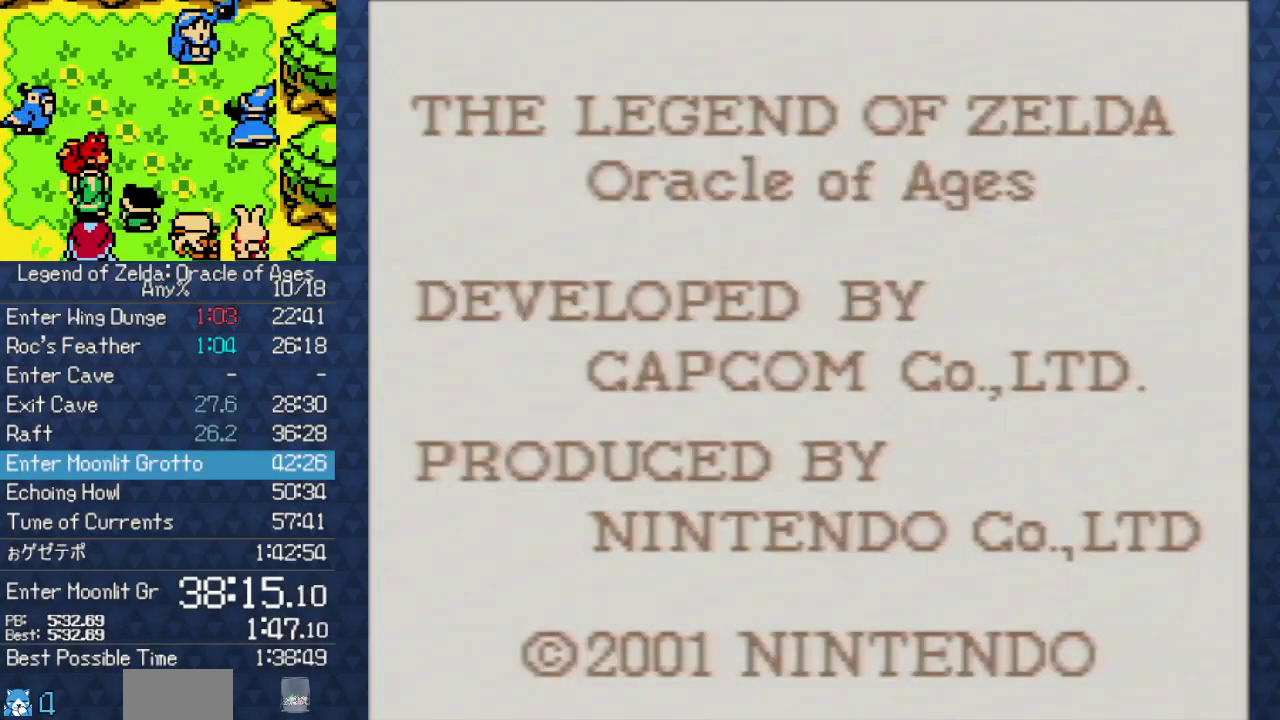
{"buttons": [], "events": [[17, "A", "down"], [67, "A", "up"], [133, "A", "down"], [183, "A", "up"], [433, "A", "down"], [500, "A", "up"]]}
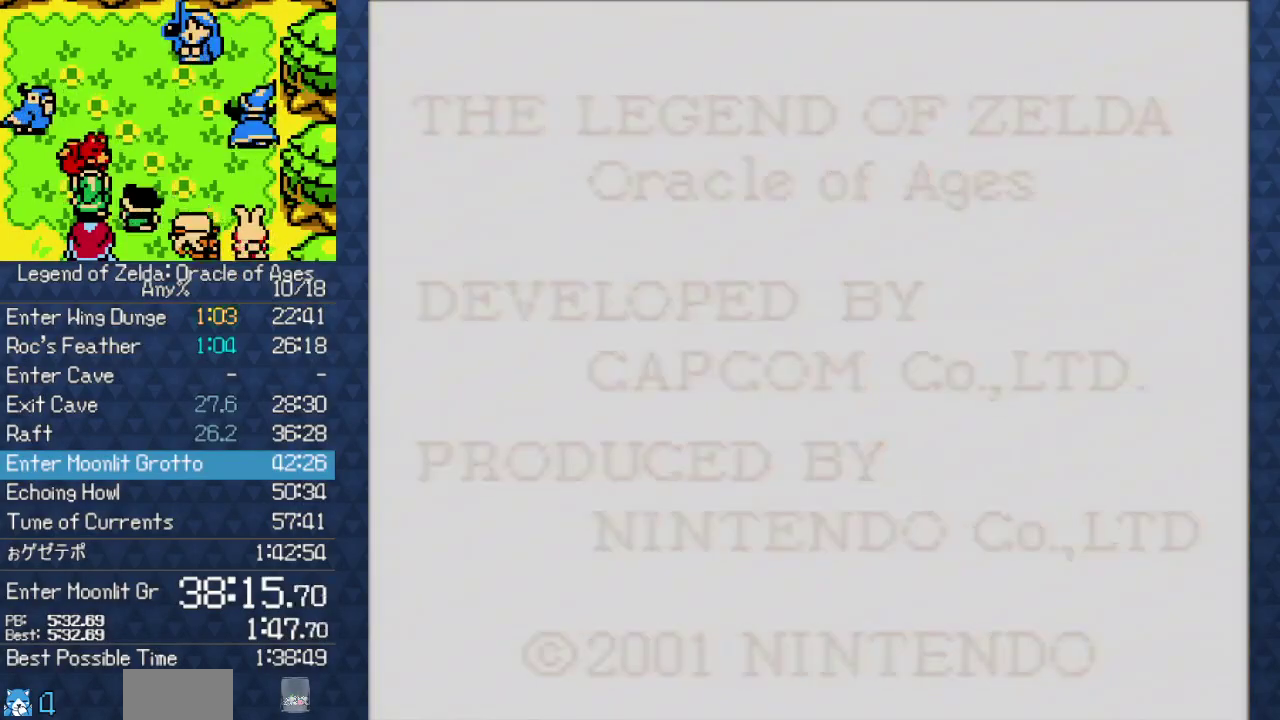
{"buttons": ["A"], "events": [[83, "A", "down"], [150, "A", "up"], [217, "A", "down"], [267, "A", "up"], [467, "A", "down"]]}
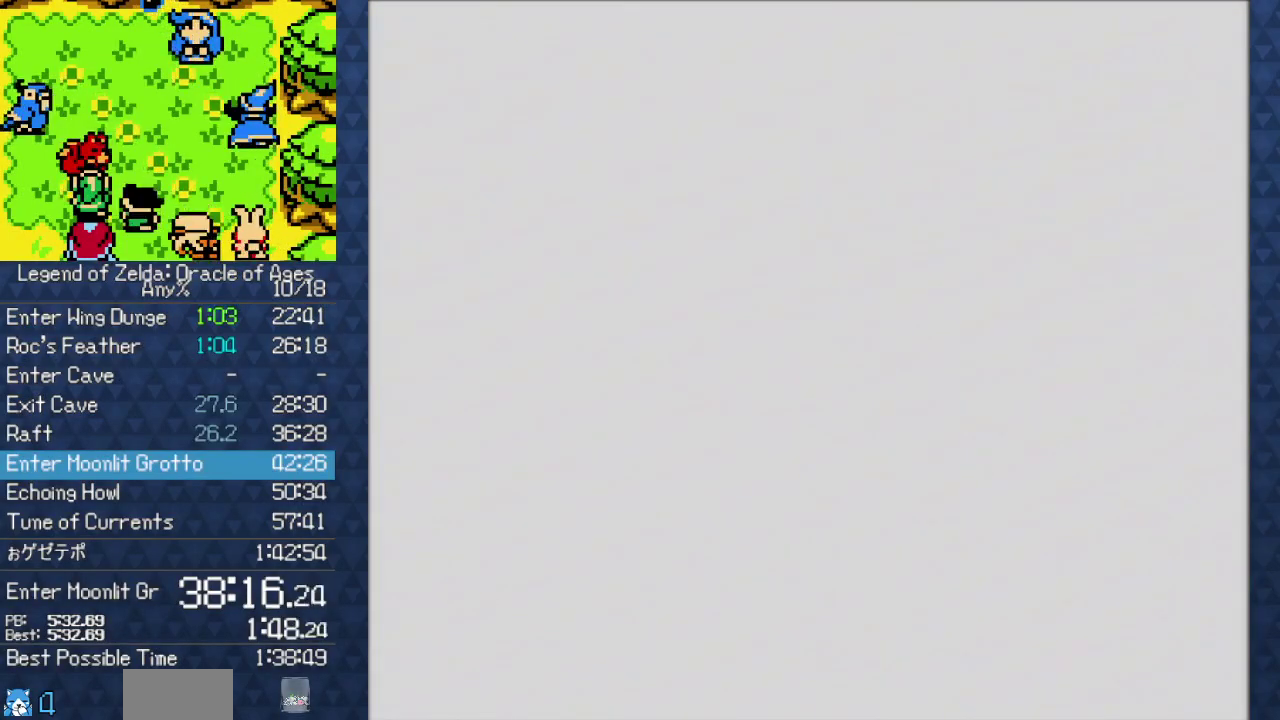
{"buttons": [], "events": [[50, "A", "up"], [117, "A", "down"], [167, "A", "up"], [300, "A", "down"], [350, "A", "up"], [450, "A", "down"], [500, "A", "up"]]}
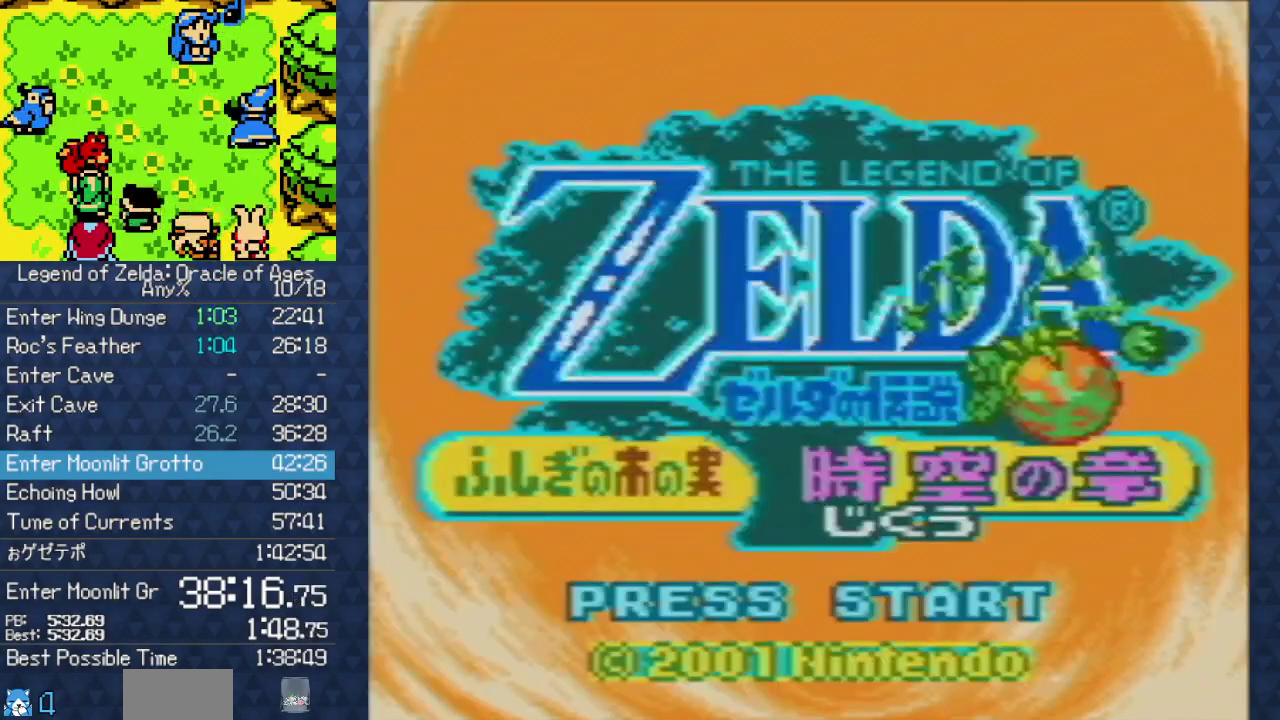
{"buttons": ["A"], "events": [[83, "A", "down"], [167, "A", "up"], [233, "A", "down"], [283, "A", "up"], [367, "A", "down"], [417, "A", "up"], [483, "A", "down"]]}
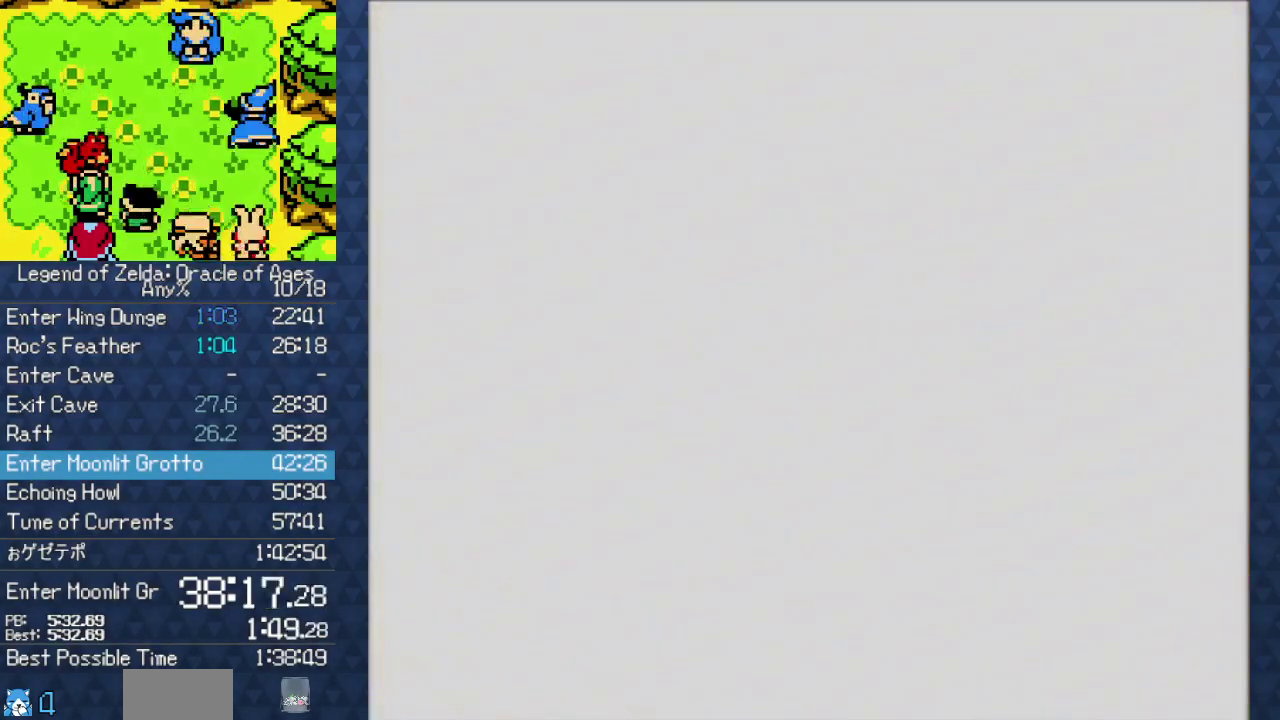
{"buttons": [], "events": [[50, "A", "up"], [117, "A", "down"], [167, "A", "up"]]}
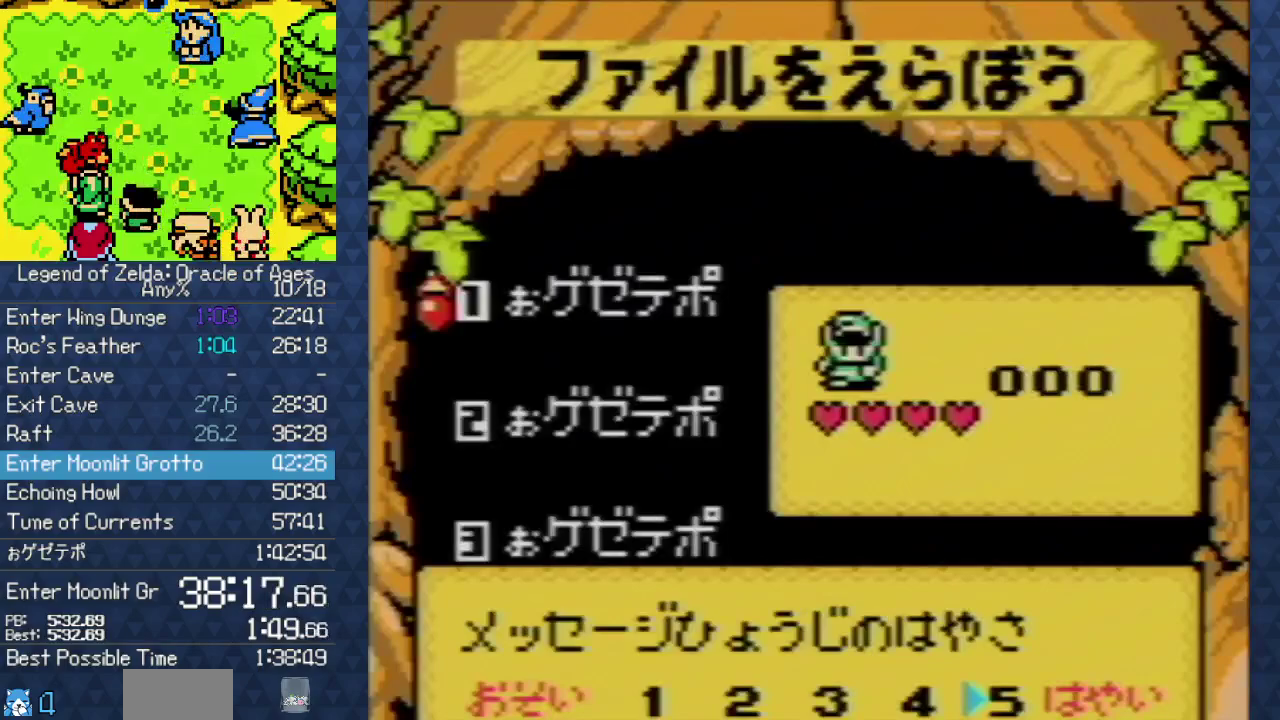
{"buttons": ["A"], "events": [[350, "A", "down"], [433, "A", "up"], [500, "A", "down"]]}
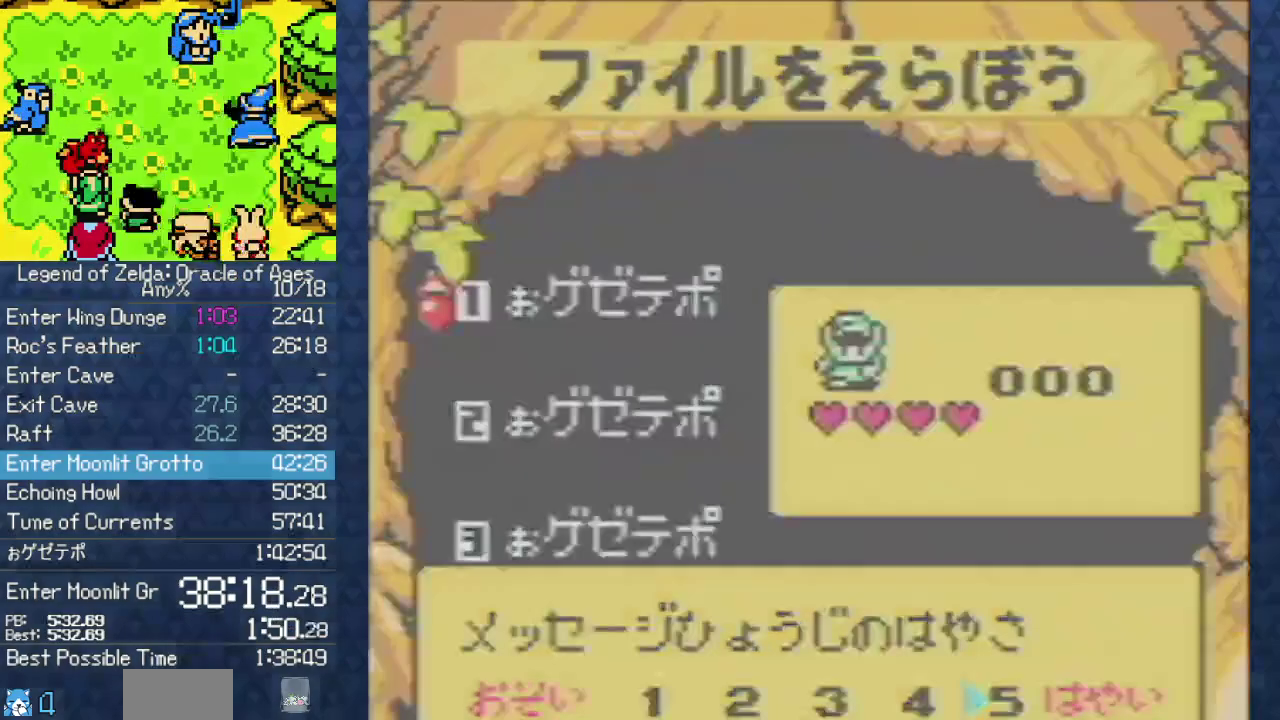
{"buttons": [], "events": [[100, "A", "up"]]}
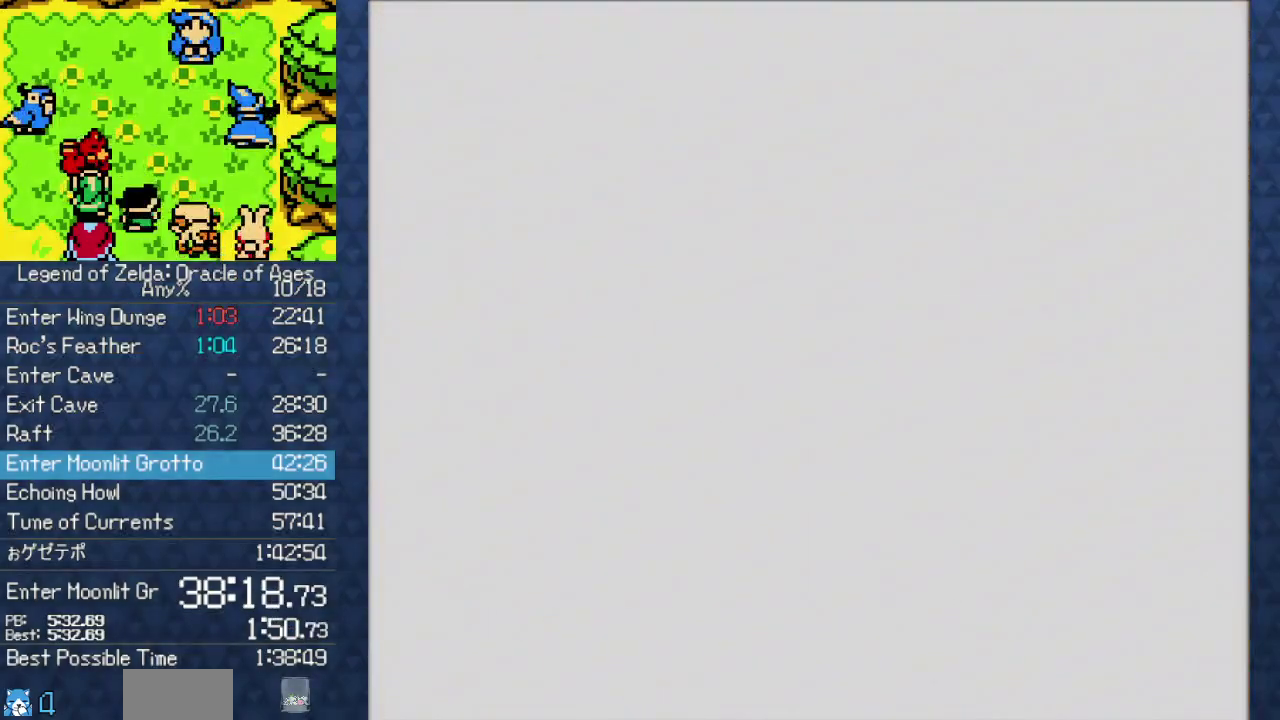
{"buttons": ["DPAD_DOWN"], "events": [[400, "DPAD_DOWN", "down"]]}
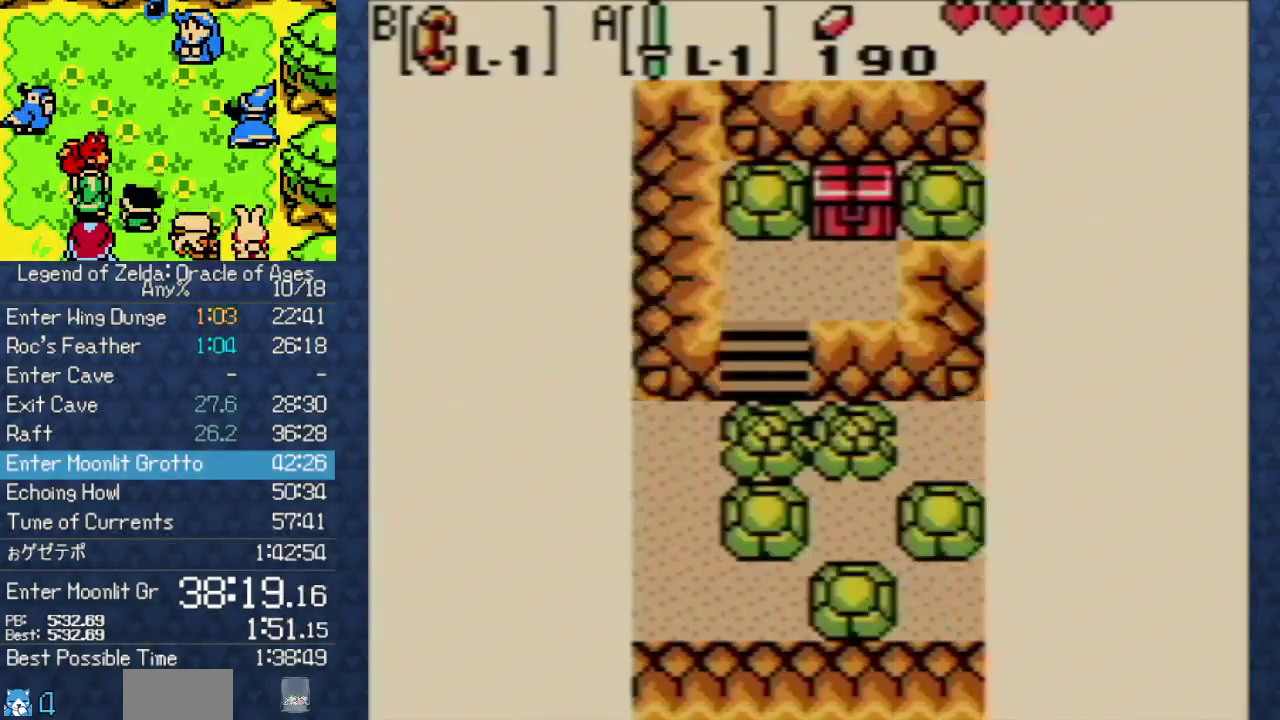
{"buttons": ["DPAD_DOWN"], "events": []}
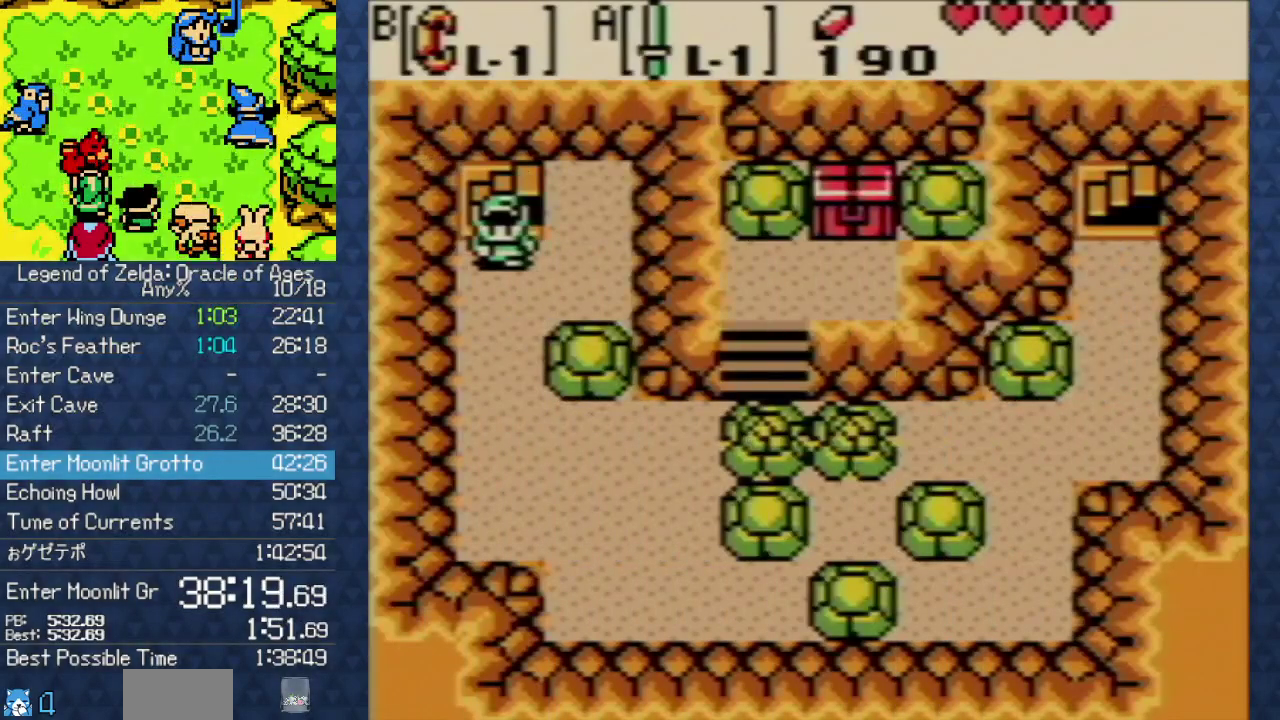
{"buttons": ["DPAD_UP"], "events": [[167, "DPAD_DOWN", "up"], [267, "DPAD_UP", "down"]]}
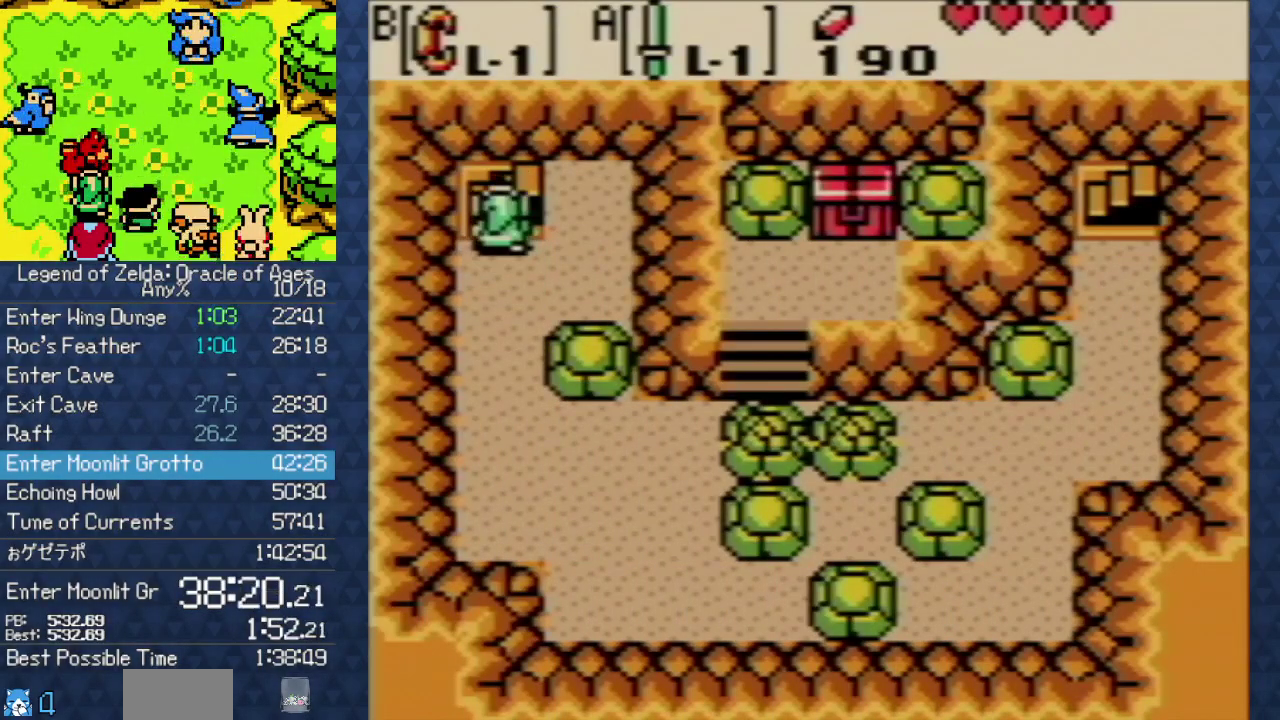
{"buttons": [], "events": [[367, "DPAD_UP", "up"]]}
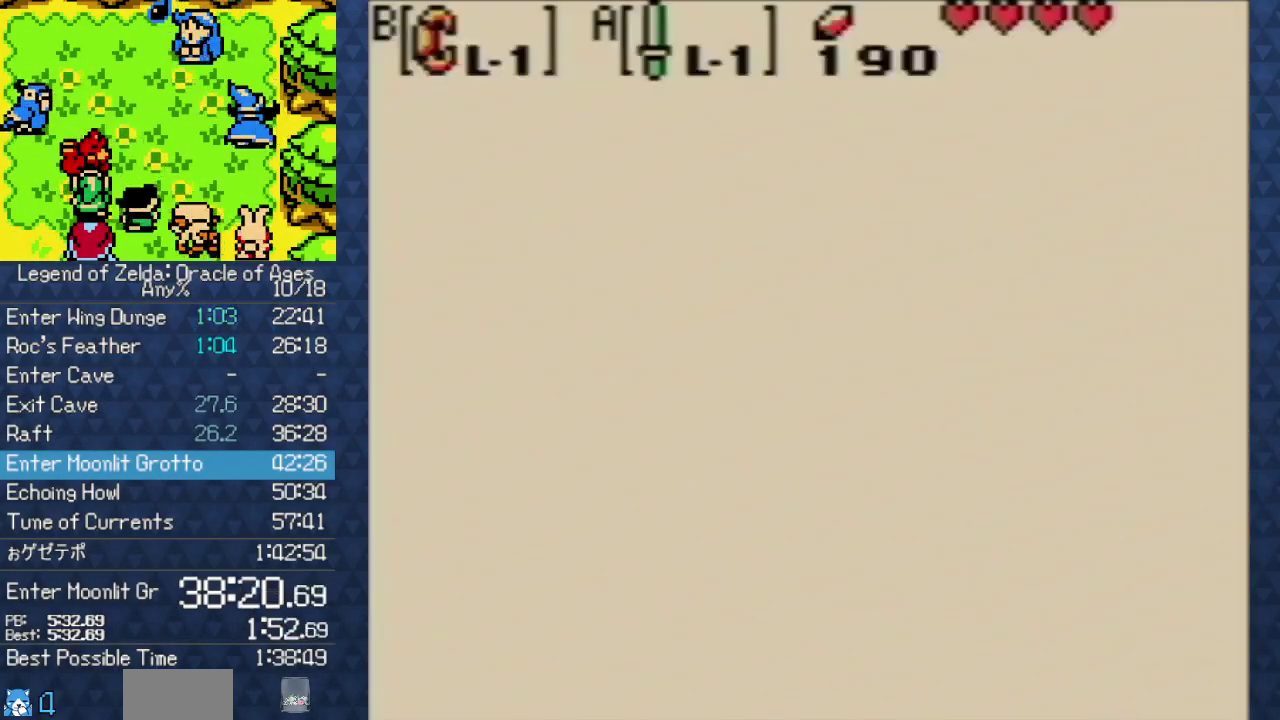
{"buttons": ["DPAD_DOWN"], "events": [[350, "DPAD_DOWN", "down"]]}
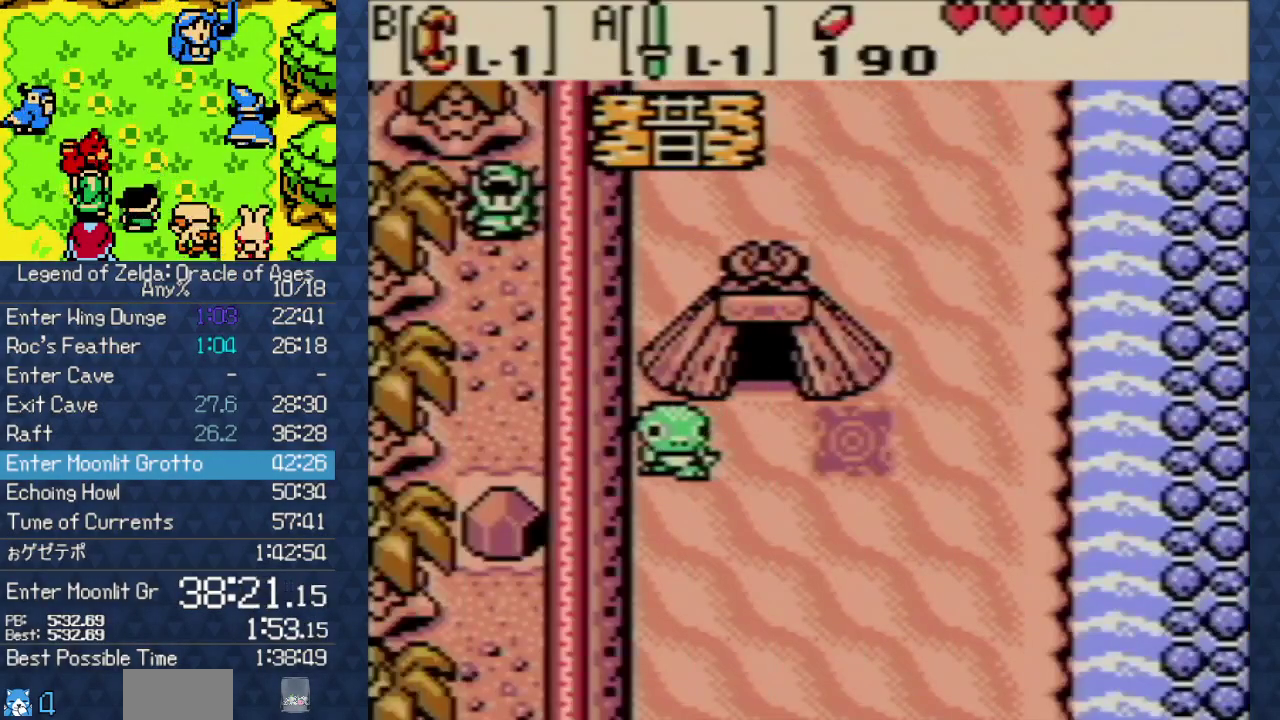
{"buttons": ["DPAD_DOWN"], "events": []}
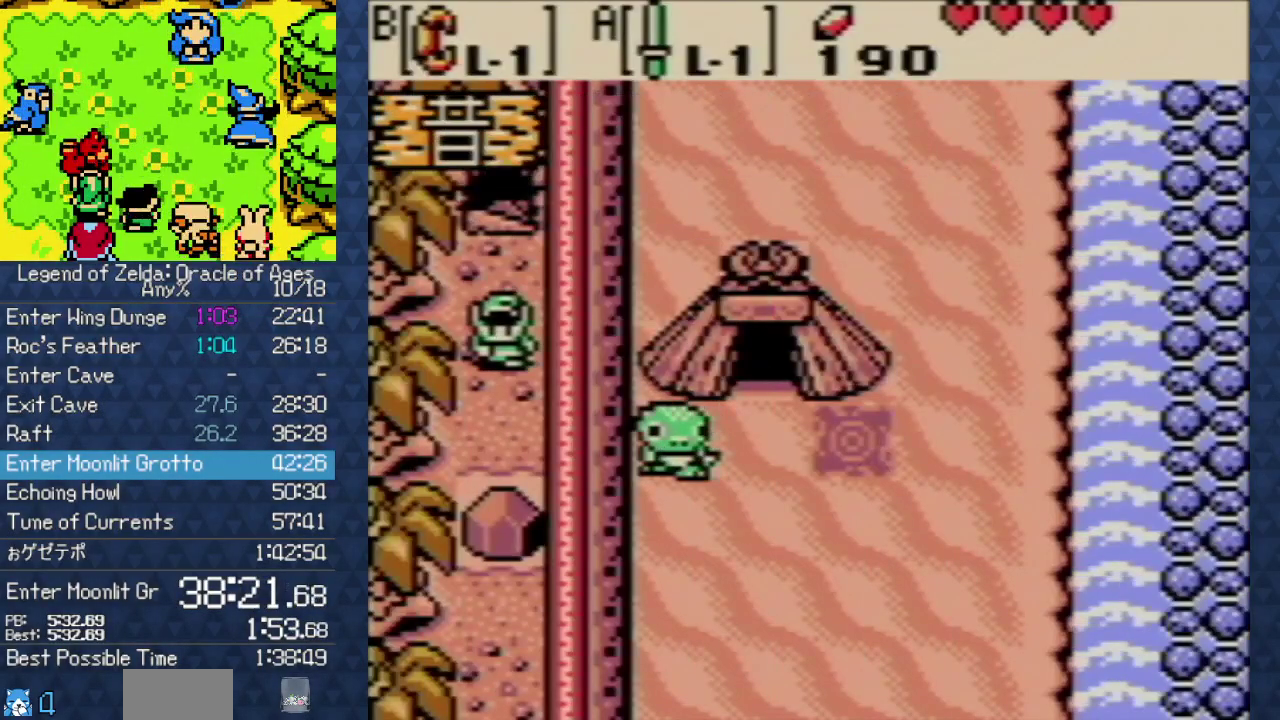
{"buttons": ["B", "DPAD_UP"], "events": [[367, "B", "down"], [450, "DPAD_DOWN", "up"], [450, "DPAD_UP", "down"]]}
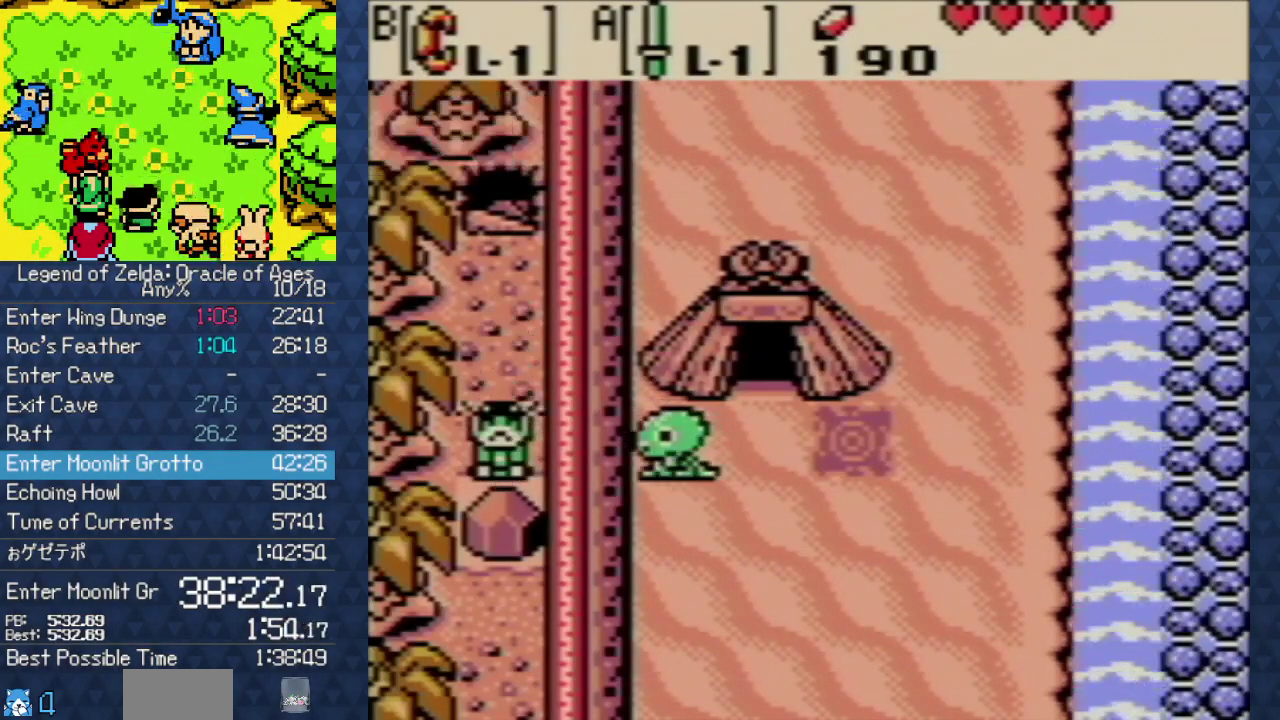
{"buttons": ["DPAD_DOWN"], "events": [[150, "DPAD_UP", "up"], [333, "DPAD_DOWN", "down"], [350, "B", "up"]]}
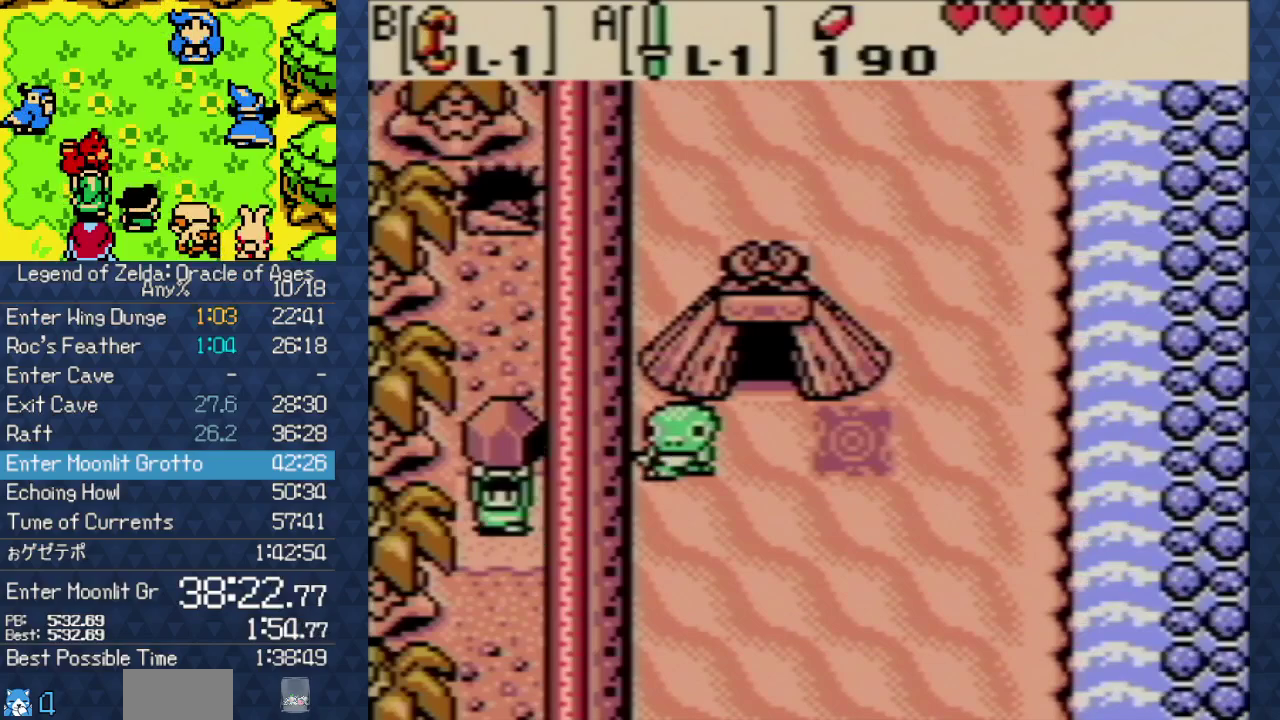
{"buttons": ["B", "DPAD_DOWN"], "events": [[433, "B", "down"]]}
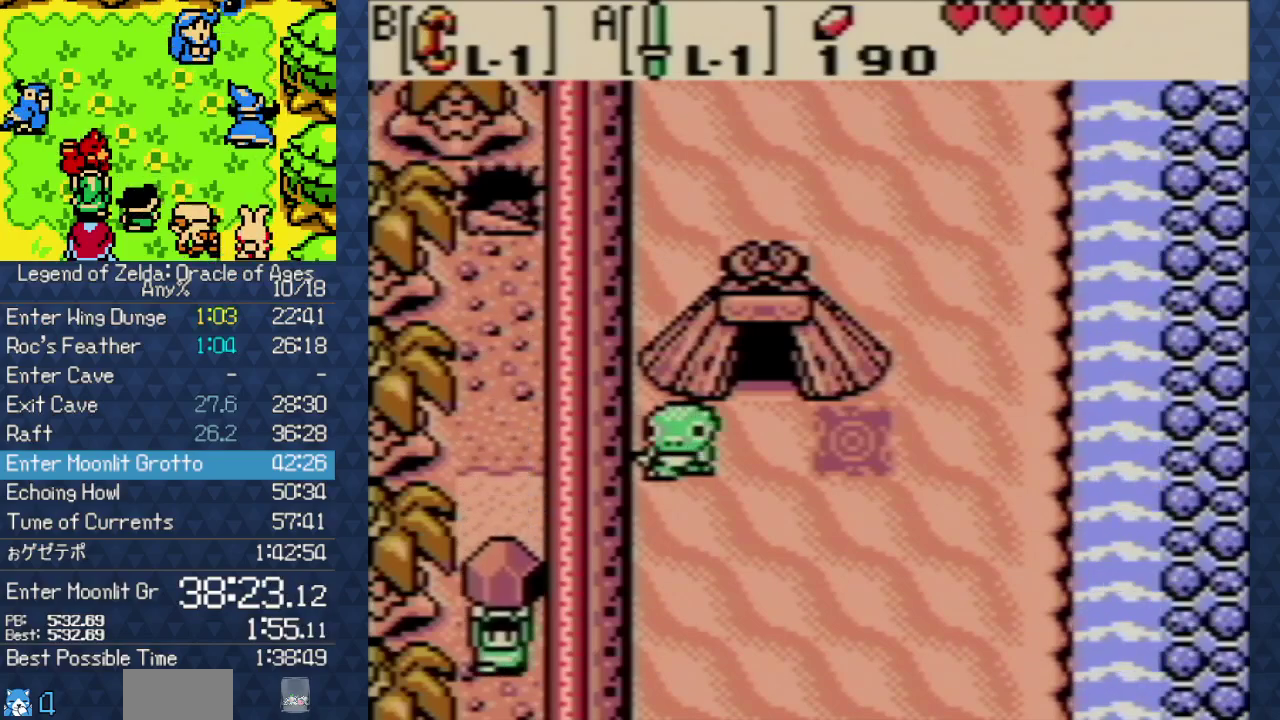
{"buttons": ["DPAD_DOWN"], "events": [[83, "B", "up"]]}
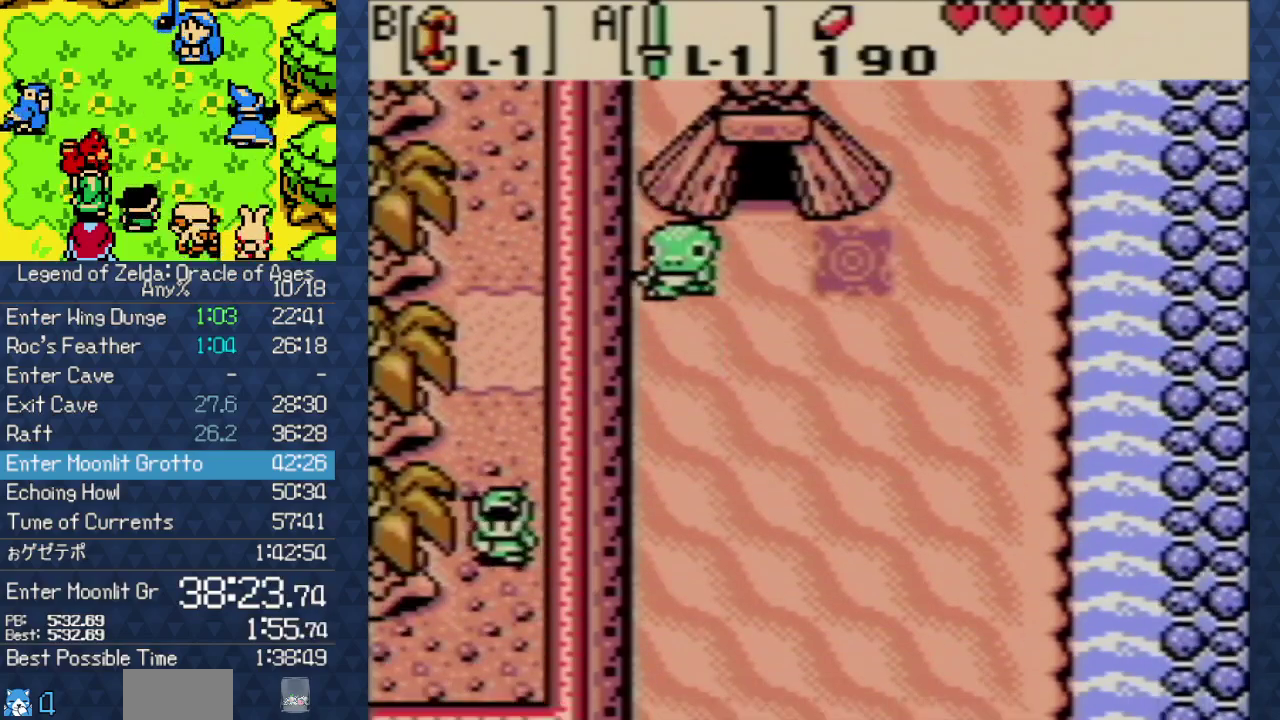
{"buttons": ["DPAD_DOWN", "DPAD_LEFT"], "events": [[483, "DPAD_LEFT", "down"]]}
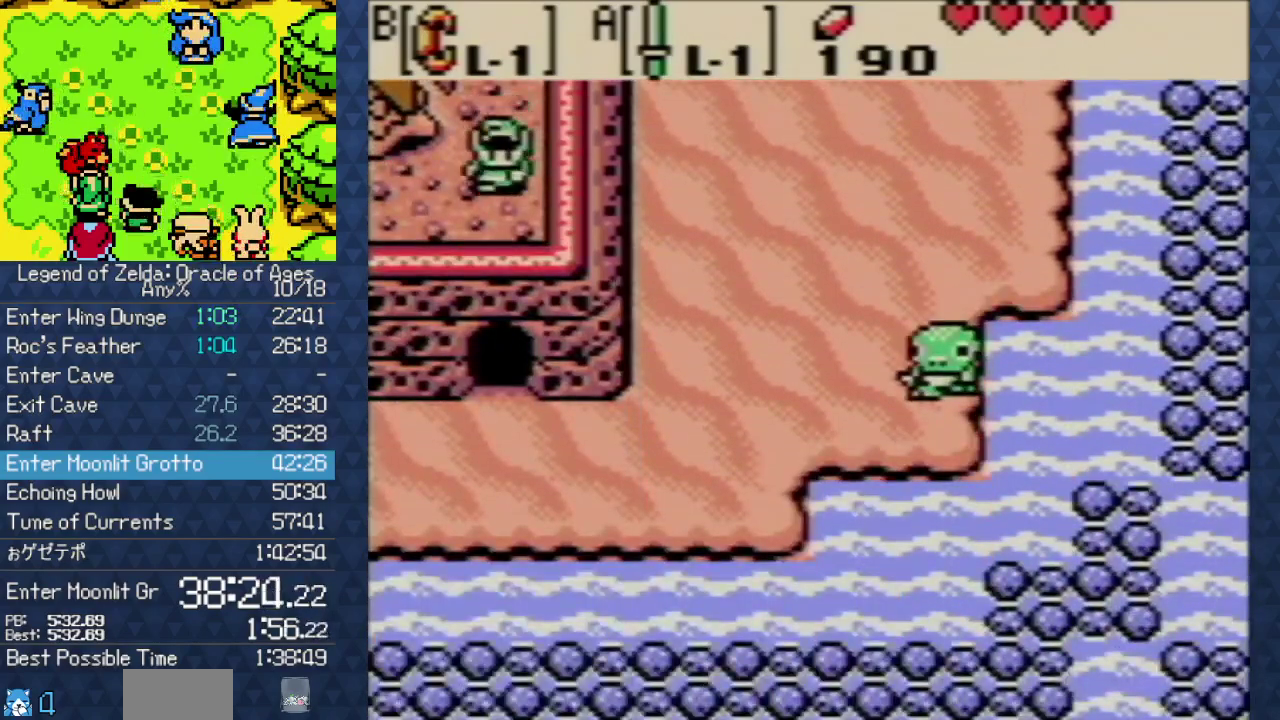
{"buttons": ["DPAD_LEFT"], "events": [[50, "DPAD_DOWN", "up"]]}
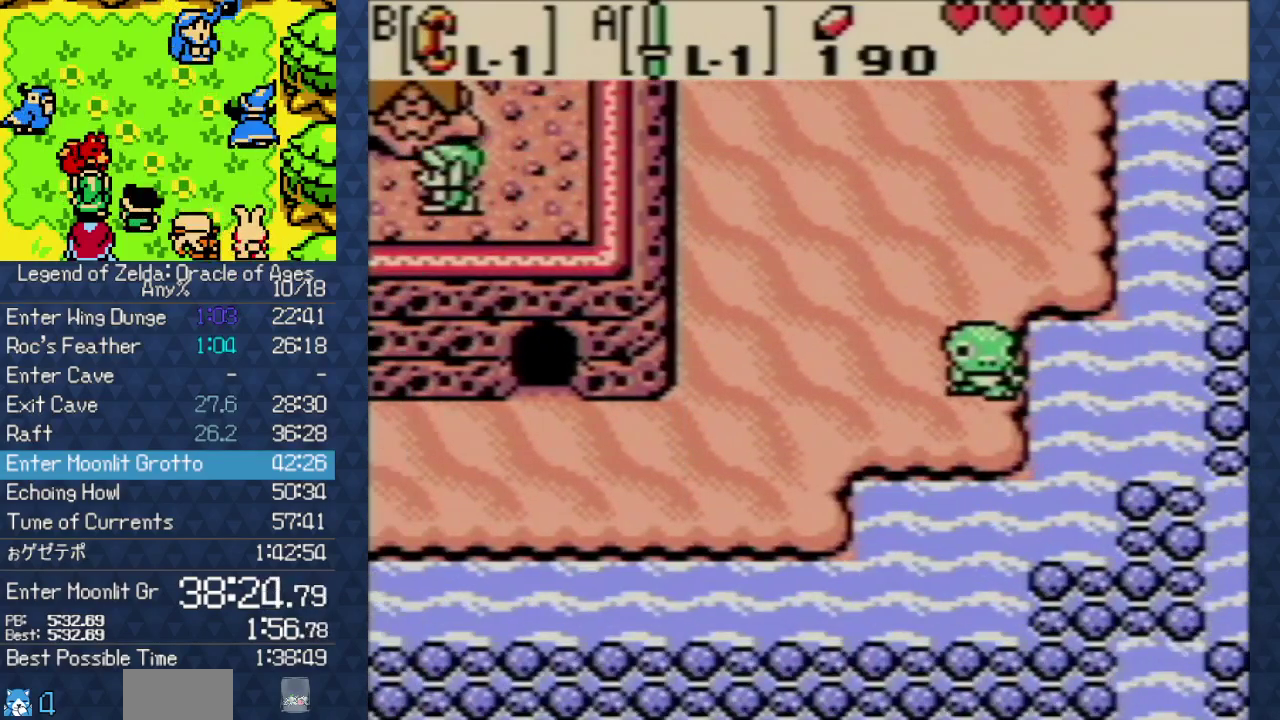
{"buttons": ["DPAD_LEFT"], "events": []}
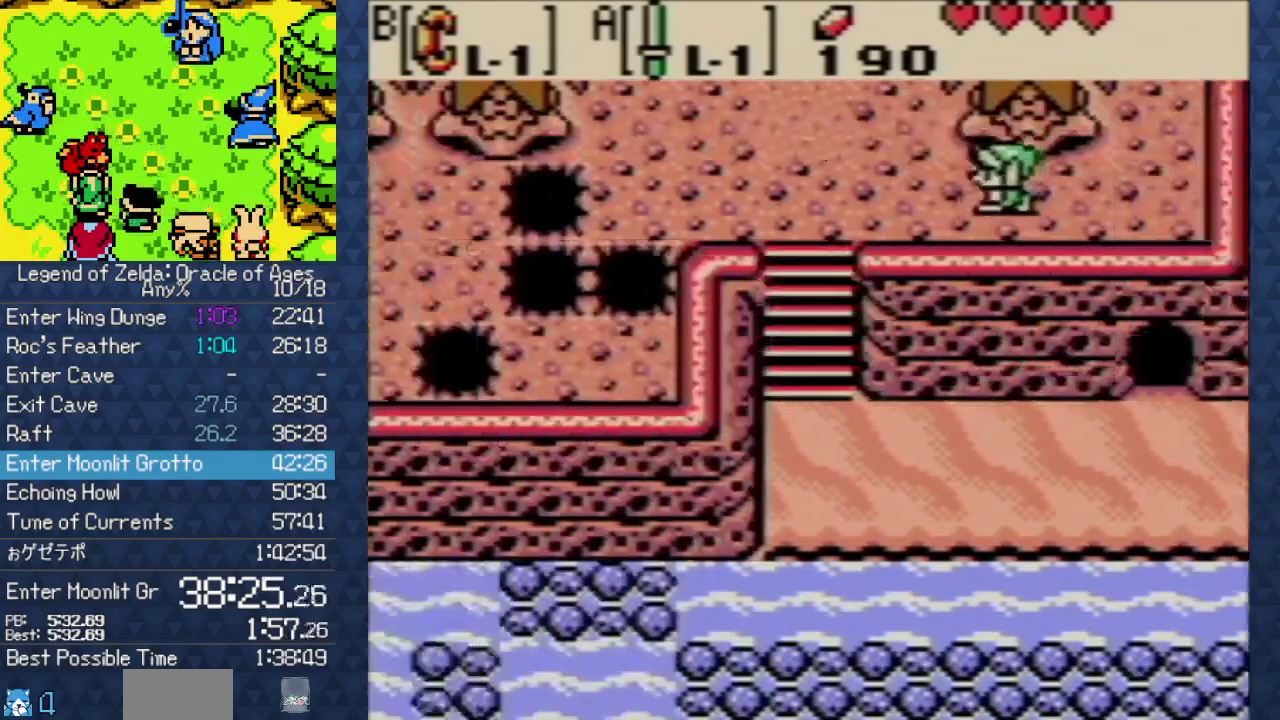
{"buttons": ["DPAD_LEFT"], "events": []}
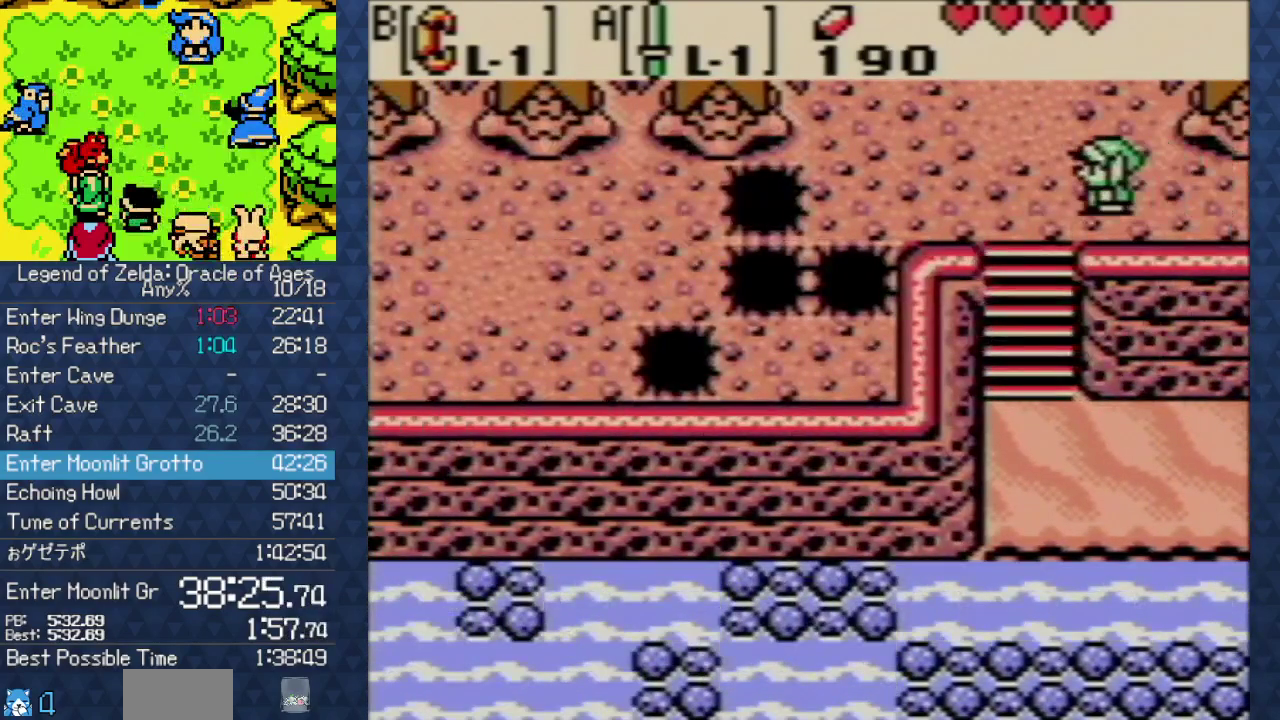
{"buttons": ["DPAD_DOWN"], "events": [[50, "DPAD_DOWN", "down"], [117, "DPAD_LEFT", "up"]]}
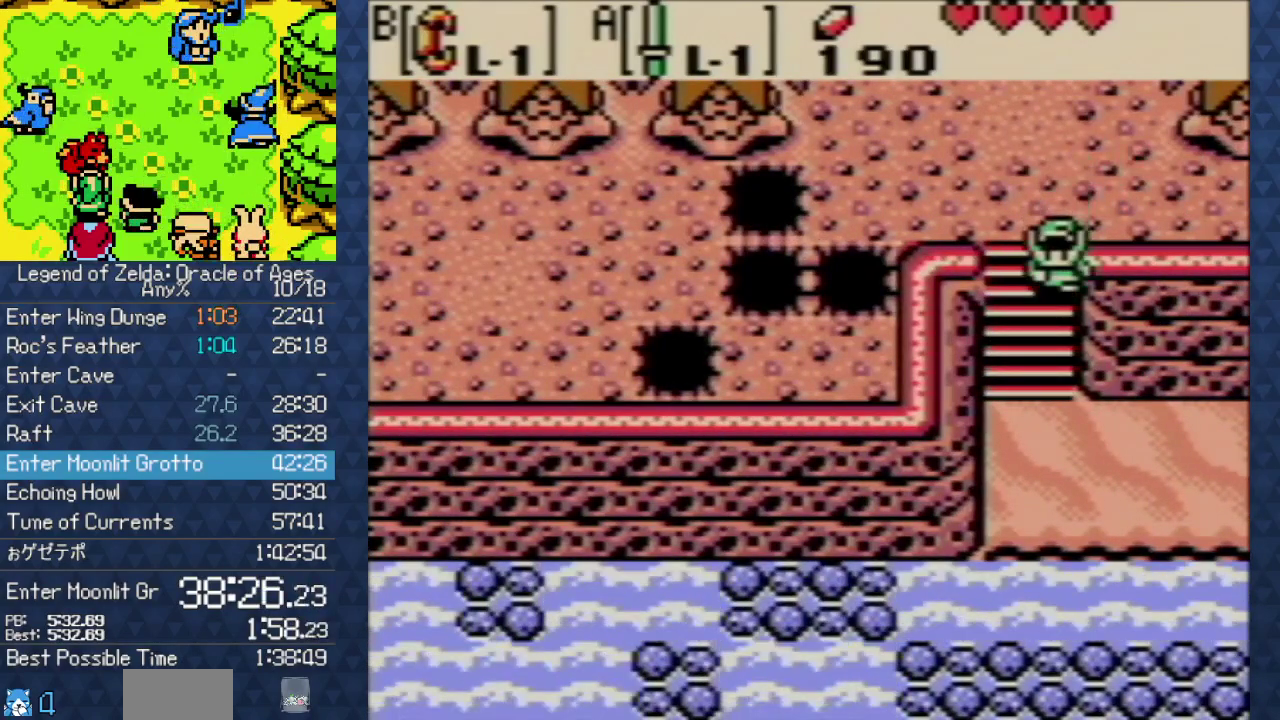
{"buttons": ["DPAD_DOWN"], "events": []}
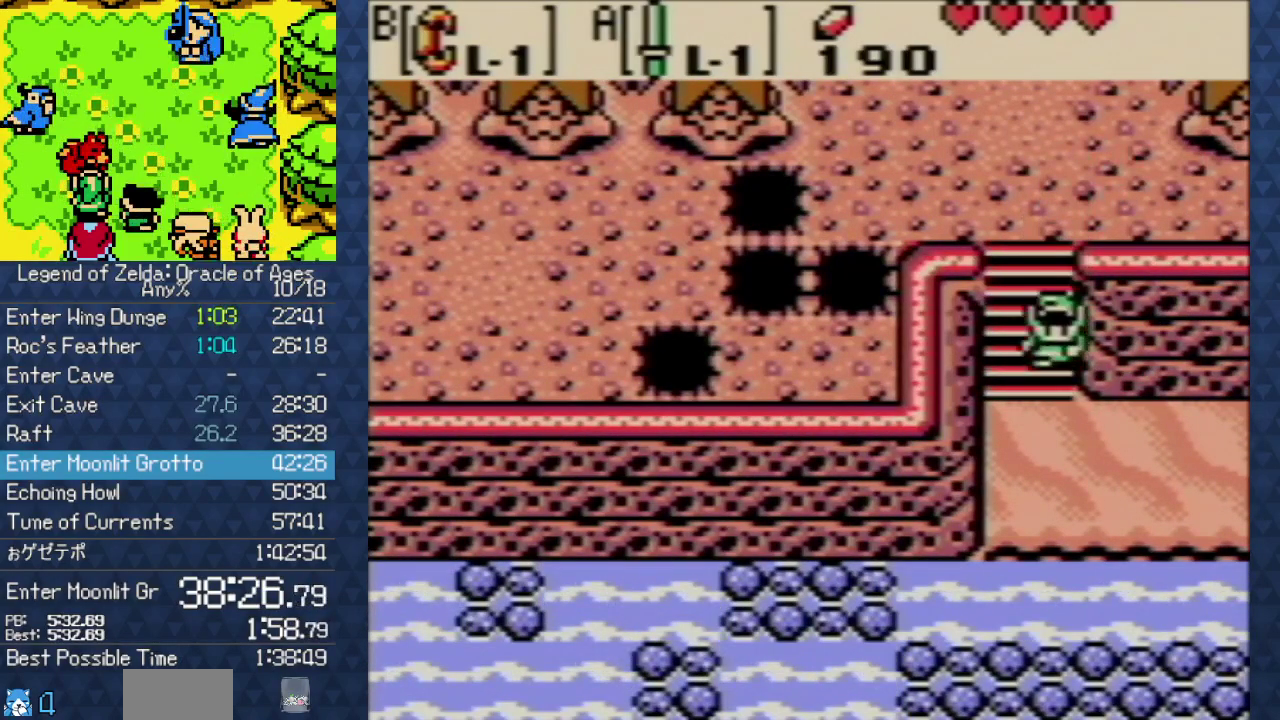
{"buttons": ["DPAD_RIGHT"], "events": [[300, "DPAD_RIGHT", "down"], [450, "DPAD_DOWN", "up"]]}
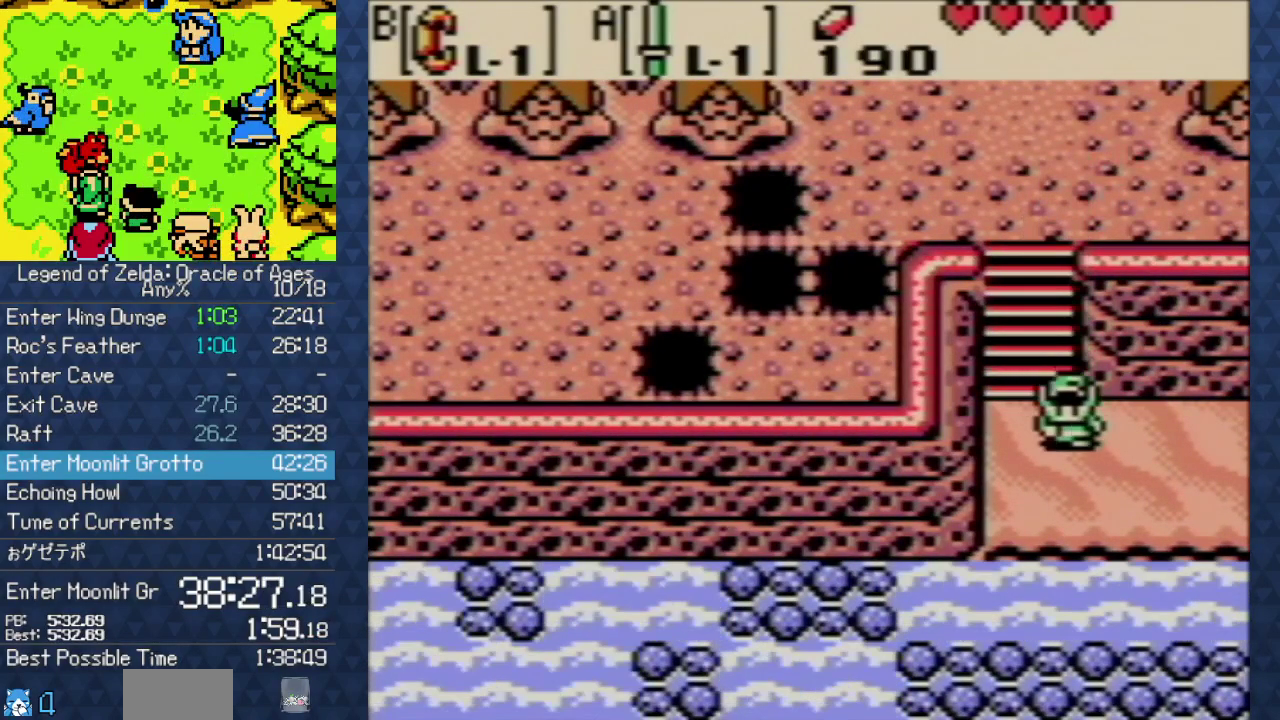
{"buttons": ["DPAD_RIGHT"], "events": []}
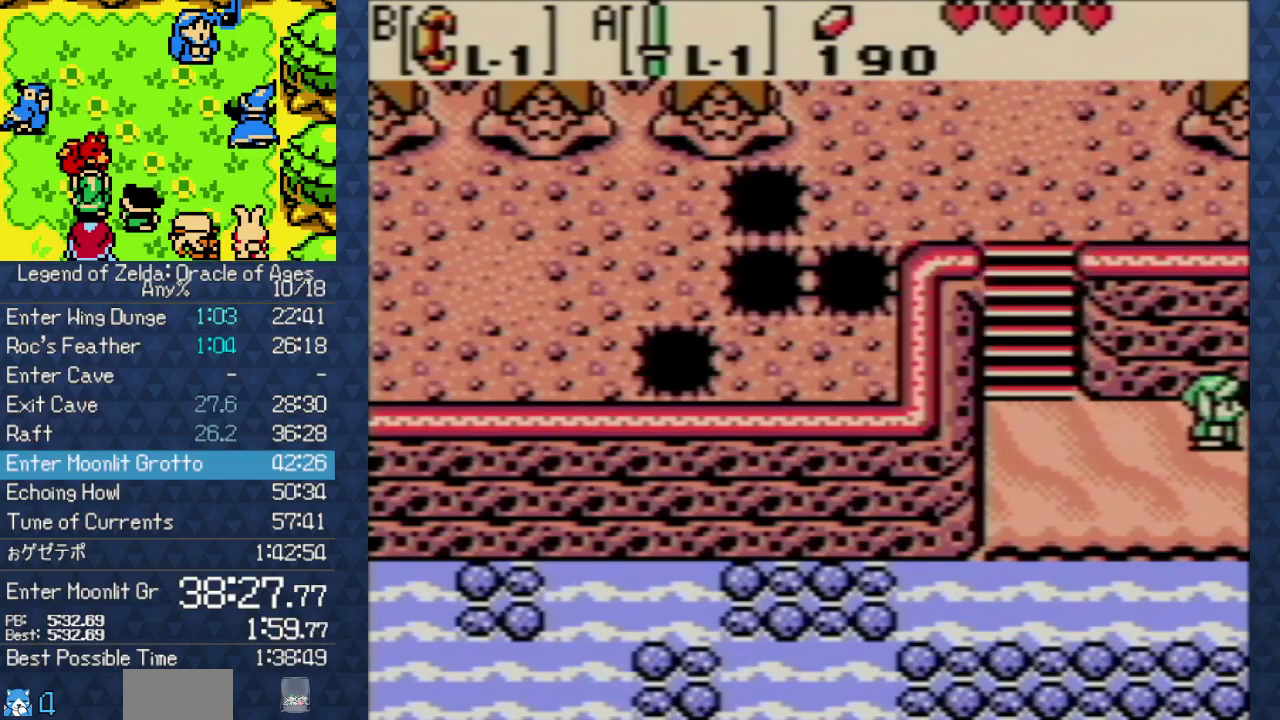
{"buttons": ["DPAD_RIGHT"], "events": []}